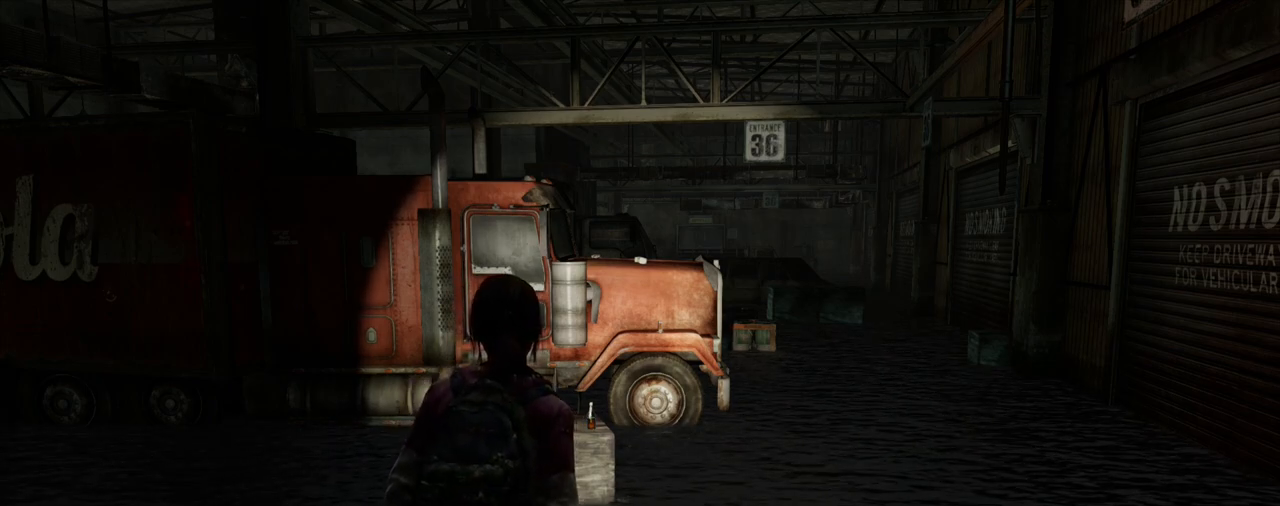
Gameplay with a controller (PlayStation layout); each line is a JSON object with the inputs held at the frame after it. "events" lists button and stick changes between this image and that frame as [ms after this image, input, new state], when the widget could be followed in between.
{"buttons": [], "left_stick": "right", "right_stick": "center", "events": [[100, "left_stick", "right"], [150, "DPAD_RIGHT", "down"], [250, "DPAD_RIGHT", "up"], [300, "right_stick", "up-right"], [417, "right_stick", "center"]]}
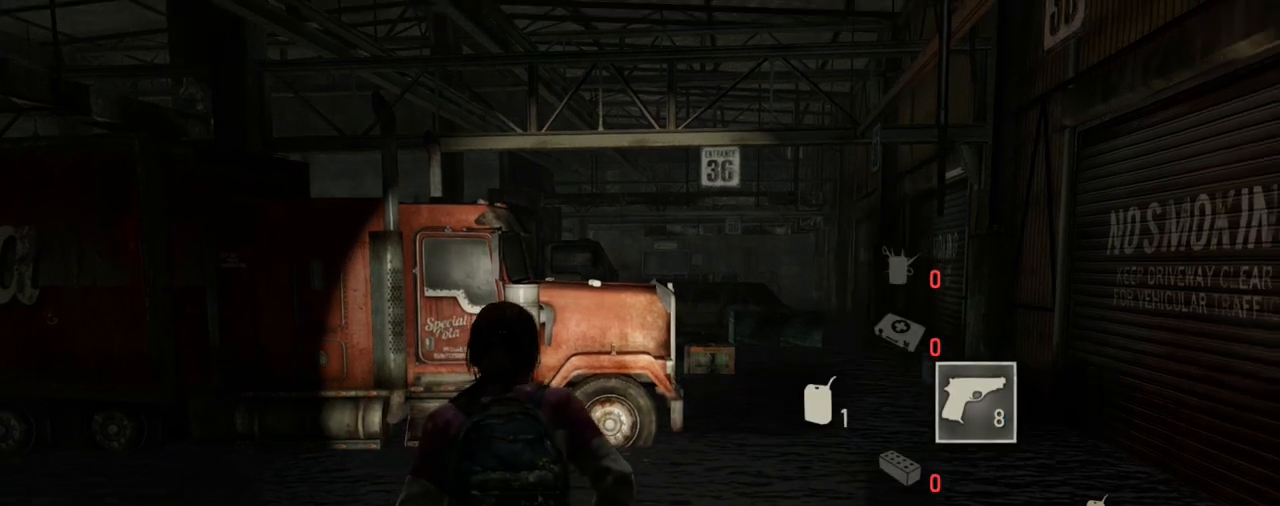
{"buttons": [], "left_stick": "right", "right_stick": "center", "events": [[233, "right_stick", "up-left"], [350, "right_stick", "center"]]}
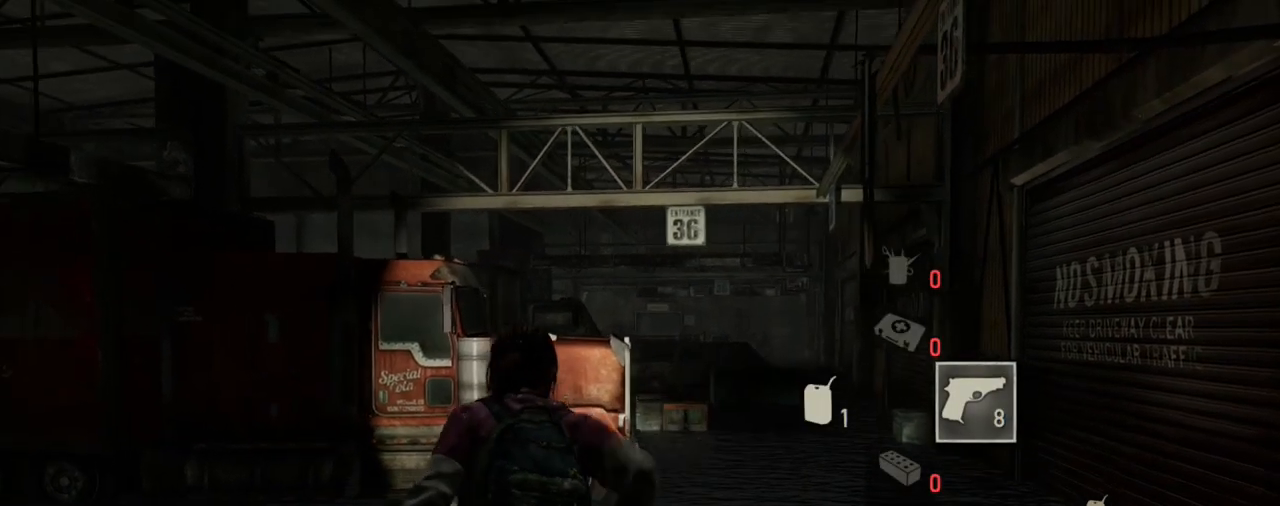
{"buttons": ["L1"], "left_stick": "right", "right_stick": "center", "events": [[50, "right_stick", "left"], [183, "right_stick", "center"], [467, "L1", "down"]]}
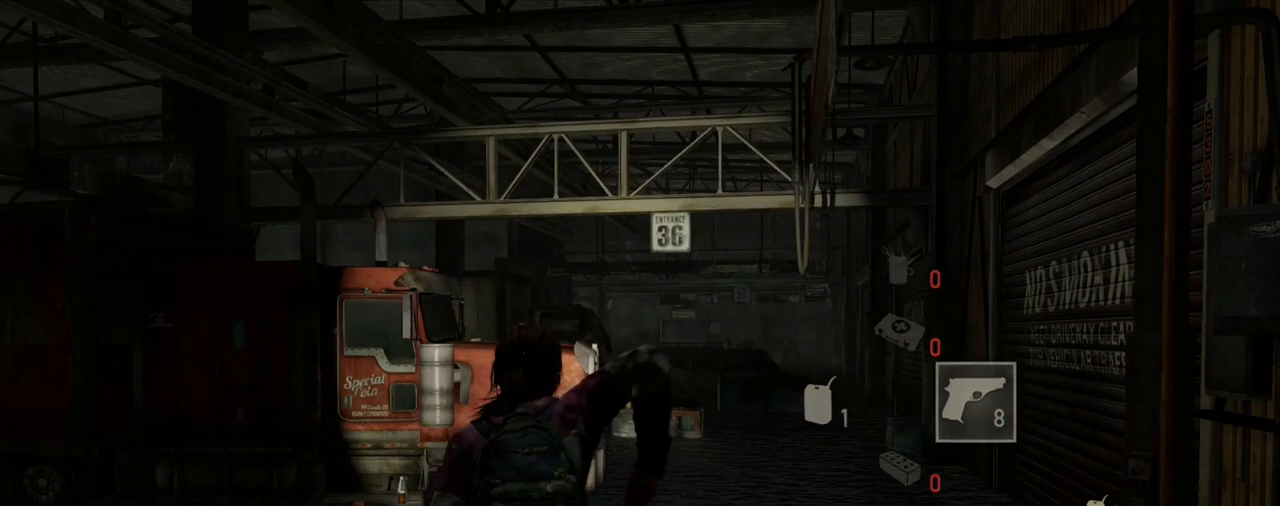
{"buttons": ["L1"], "left_stick": "center", "right_stick": "down-left", "events": [[200, "left_stick", "center"], [217, "right_stick", "left"], [467, "right_stick", "down-left"]]}
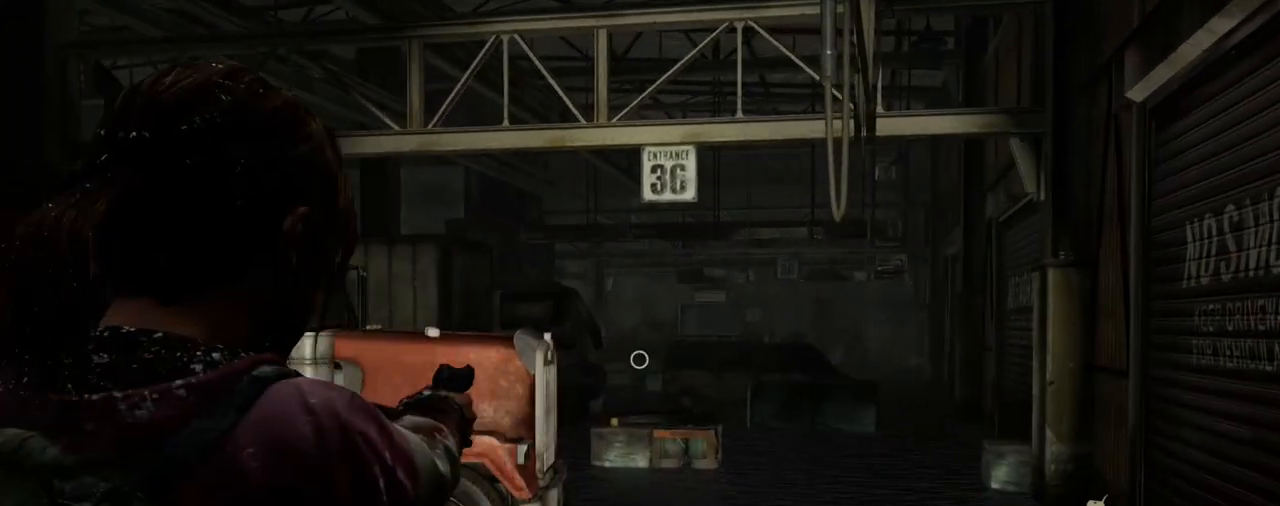
{"buttons": ["L1"], "left_stick": "center", "right_stick": "center", "events": [[267, "right_stick", "center"]]}
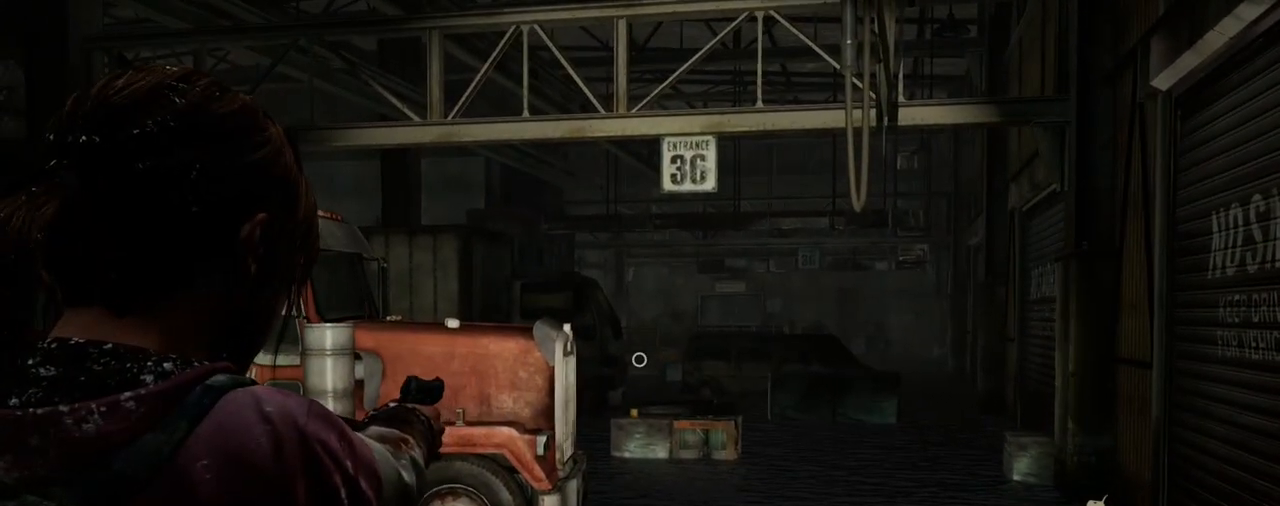
{"buttons": ["L1"], "left_stick": "center", "right_stick": "center", "events": []}
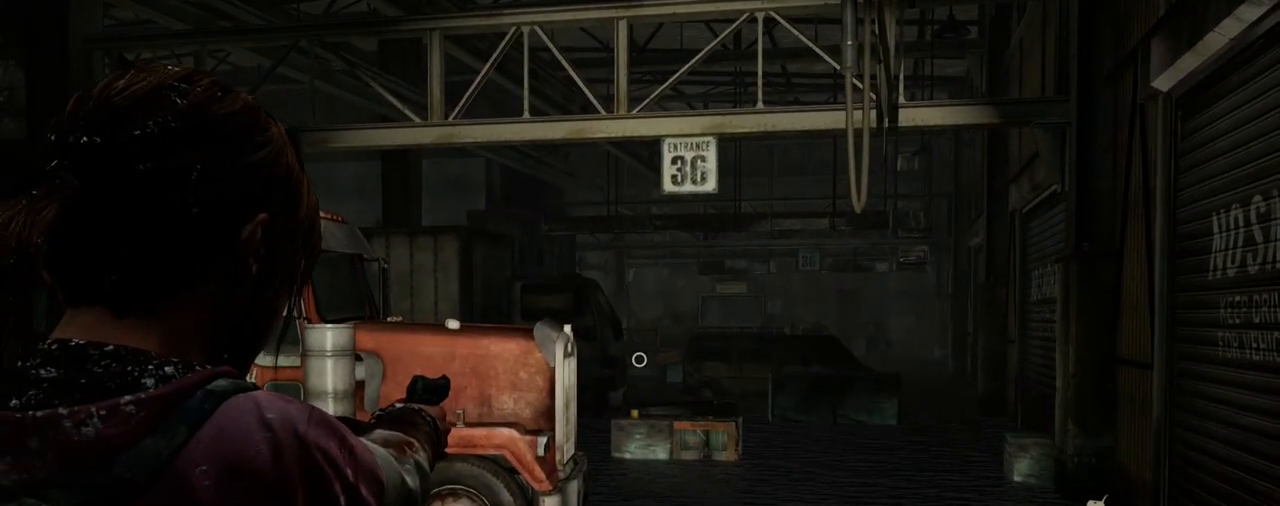
{"buttons": ["L1"], "left_stick": "center", "right_stick": "center", "events": []}
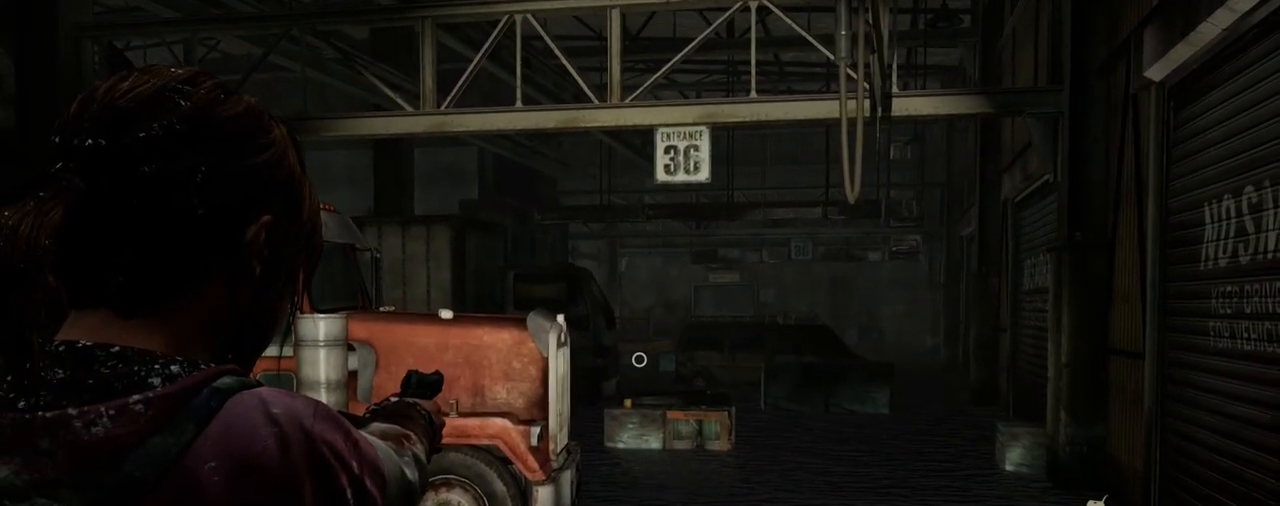
{"buttons": ["L1"], "left_stick": "center", "right_stick": "up-left", "events": [[33, "right_stick", "up-left"], [367, "L3", "down"], [483, "L3", "up"]]}
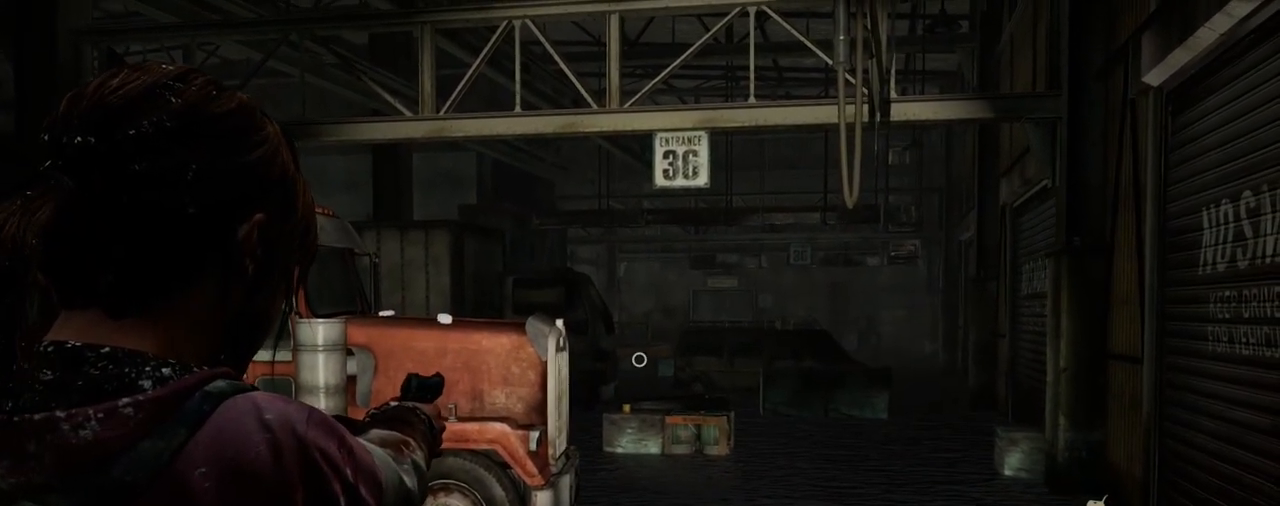
{"buttons": ["L1"], "left_stick": "center", "right_stick": "center", "events": [[17, "right_stick", "center"]]}
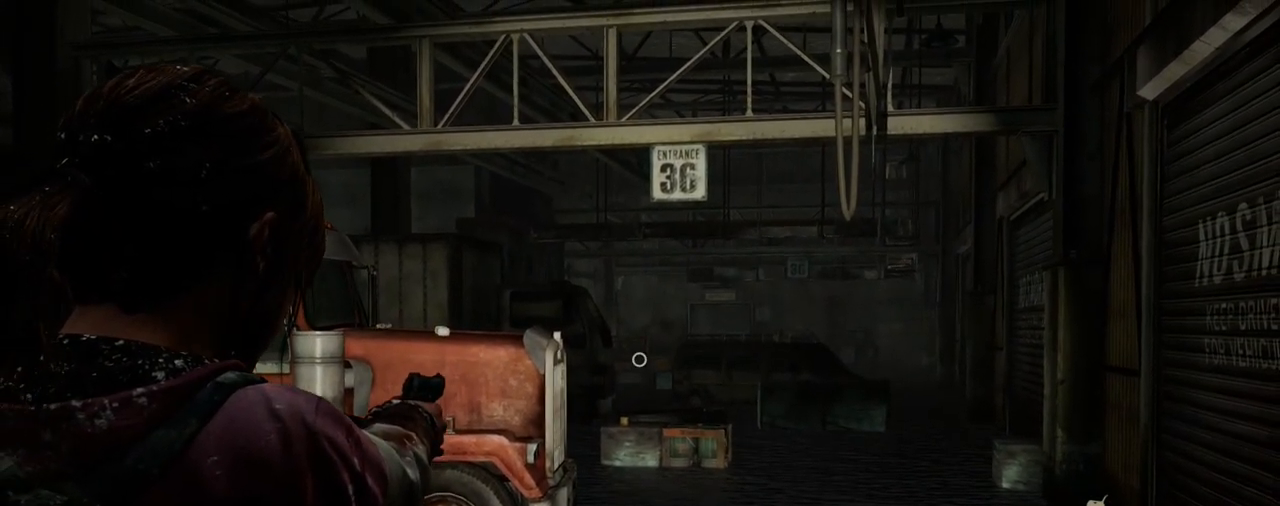
{"buttons": ["L1"], "left_stick": "center", "right_stick": "center", "events": []}
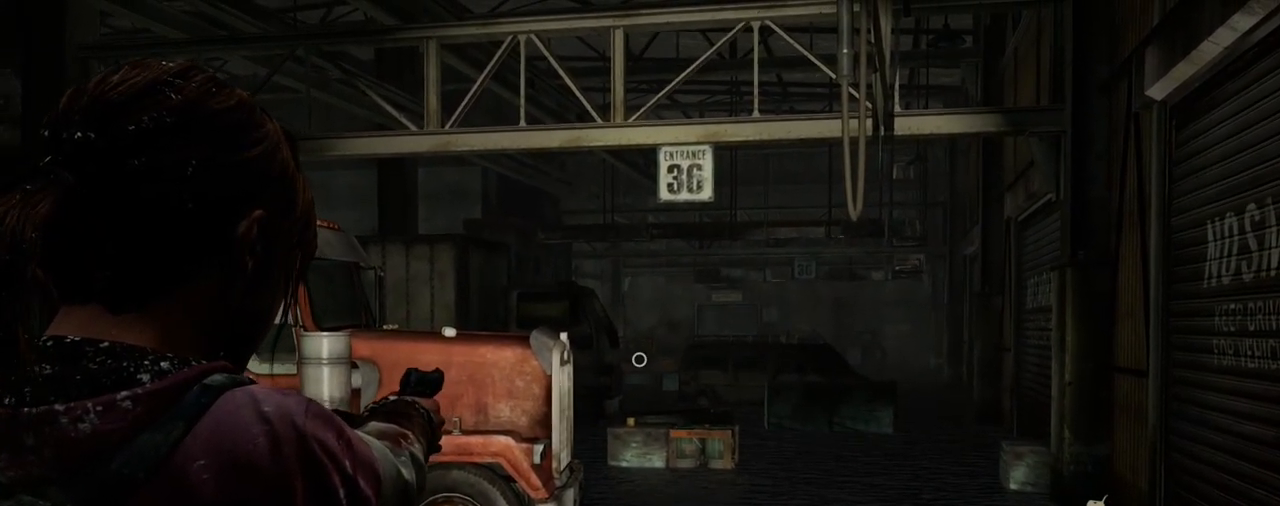
{"buttons": ["L1"], "left_stick": "center", "right_stick": "left", "events": [[117, "right_stick", "left"]]}
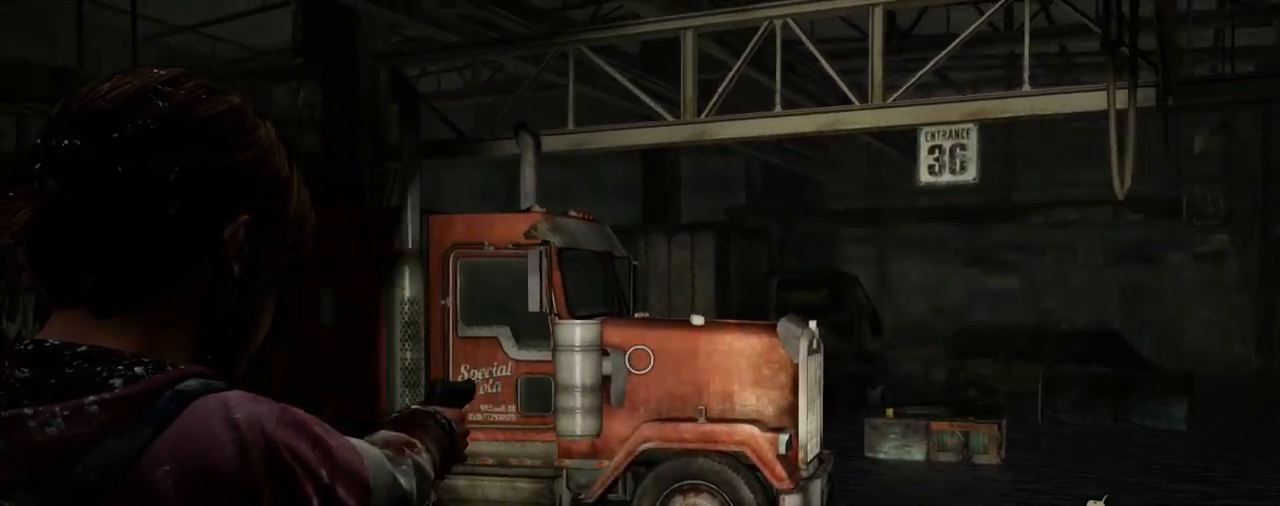
{"buttons": ["L1"], "left_stick": "center", "right_stick": "center", "events": [[100, "right_stick", "center"], [267, "right_stick", "left"], [500, "right_stick", "center"]]}
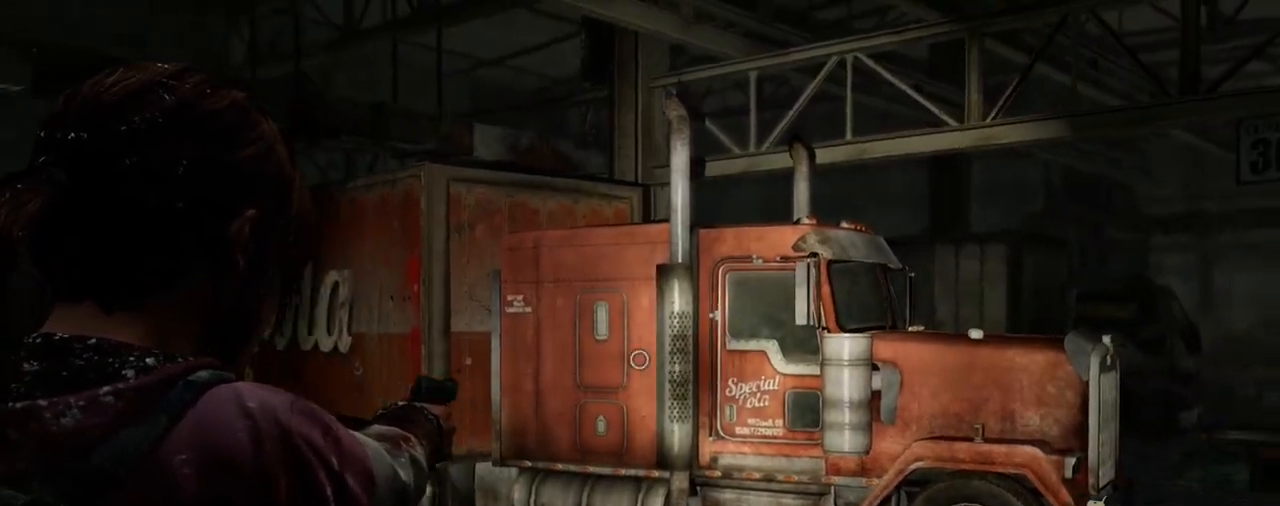
{"buttons": ["L1"], "left_stick": "center", "right_stick": "center", "events": [[150, "right_stick", "left"], [333, "right_stick", "center"]]}
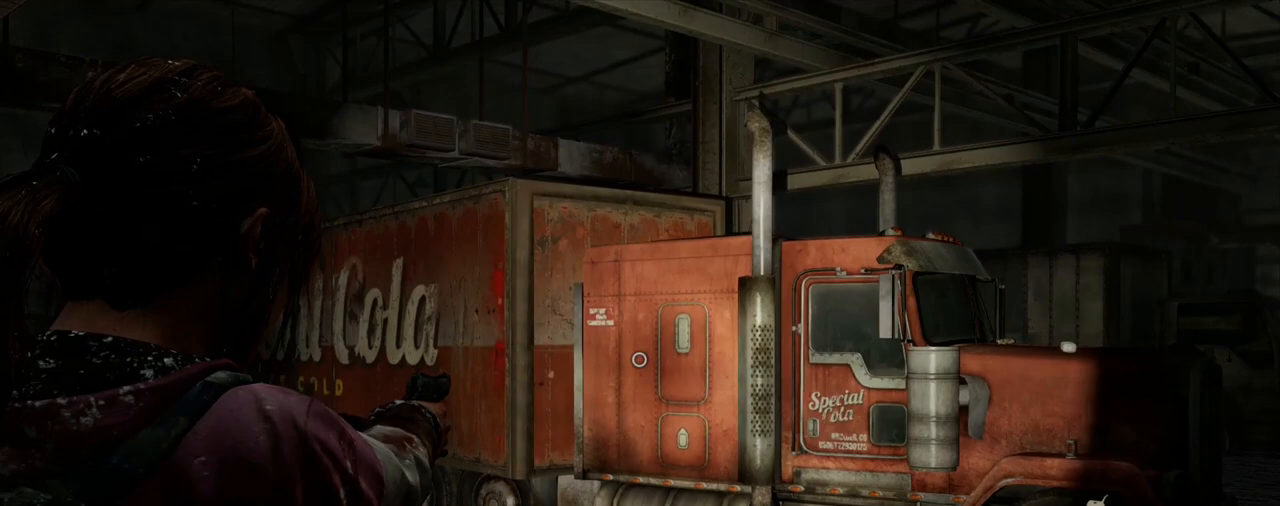
{"buttons": ["L1"], "left_stick": "center", "right_stick": "up-left", "events": [[67, "right_stick", "left"], [217, "right_stick", "center"], [500, "right_stick", "up-left"]]}
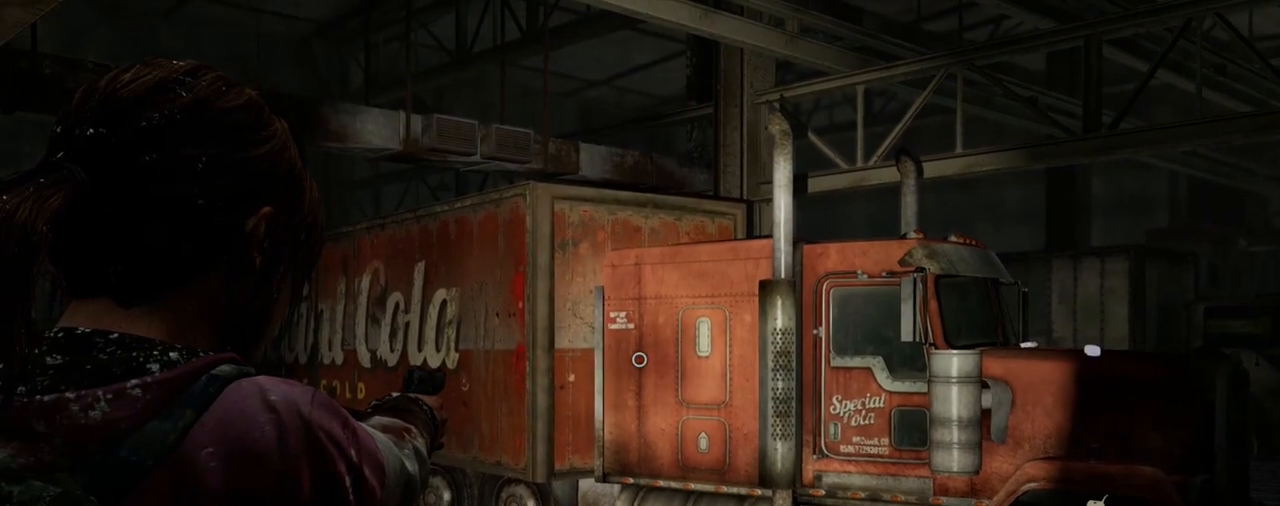
{"buttons": ["L1"], "left_stick": "center", "right_stick": "center", "events": [[167, "right_stick", "center"]]}
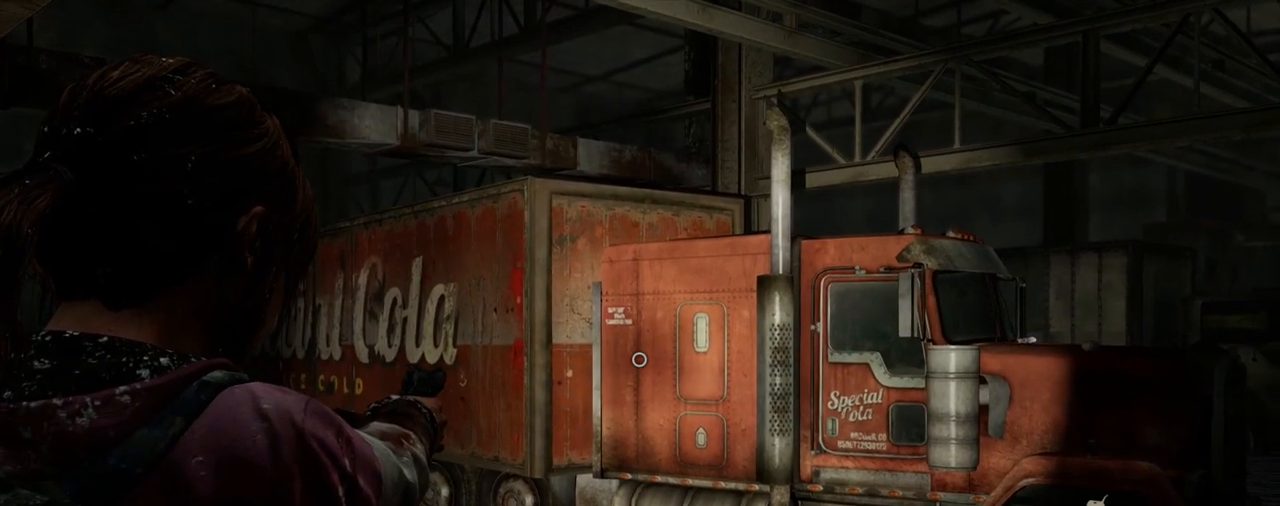
{"buttons": ["L1"], "left_stick": "center", "right_stick": "right", "events": [[133, "right_stick", "right"]]}
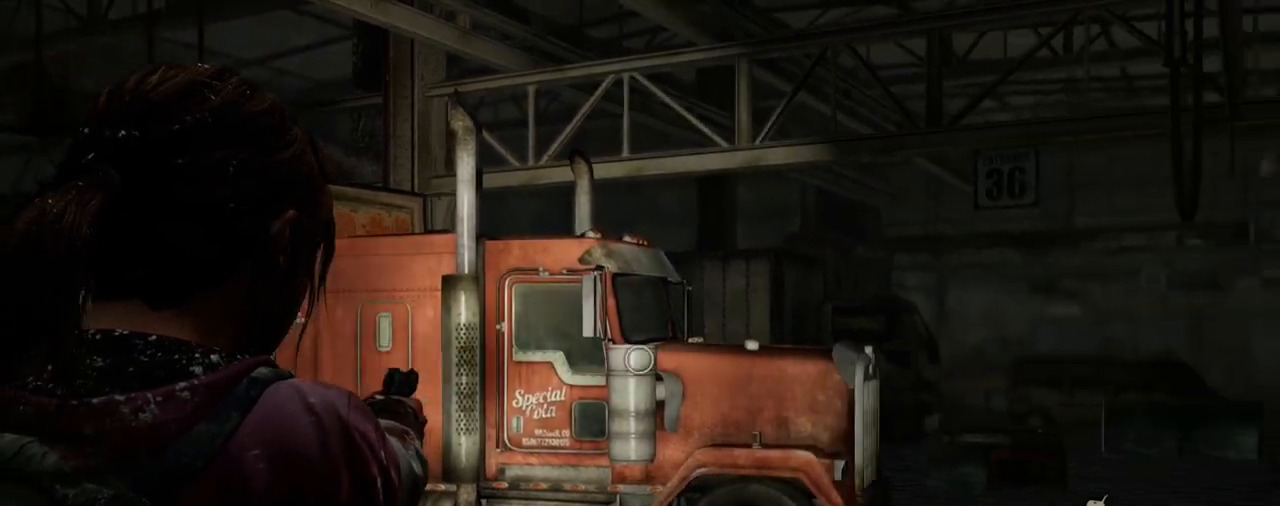
{"buttons": ["L1"], "left_stick": "center", "right_stick": "center", "events": [[150, "right_stick", "center"]]}
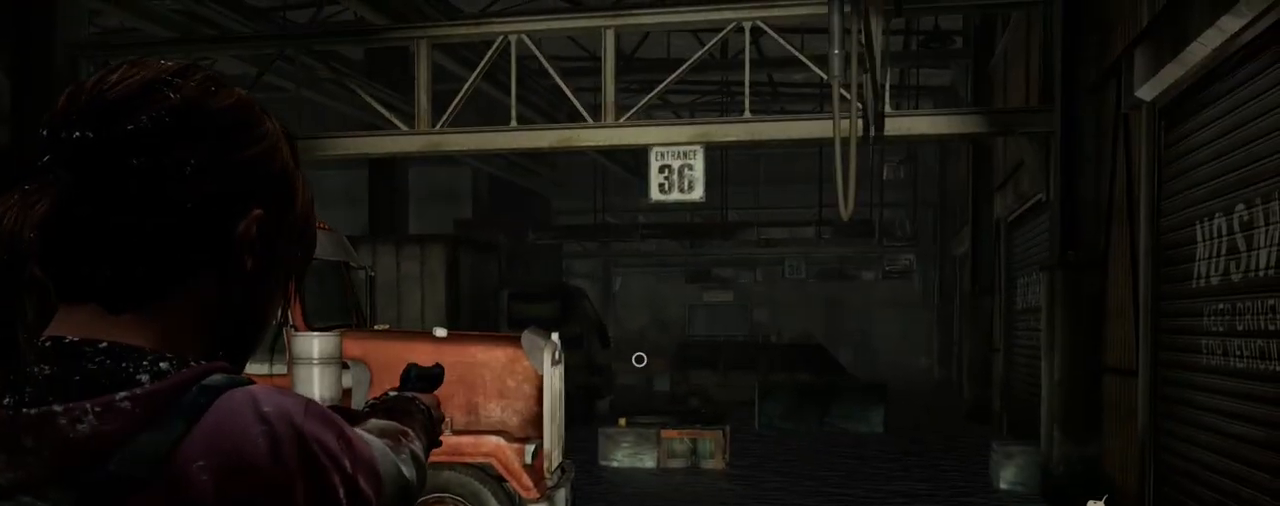
{"buttons": ["L1"], "left_stick": "center", "right_stick": "left", "events": [[67, "right_stick", "down"], [233, "right_stick", "center"], [433, "right_stick", "left"]]}
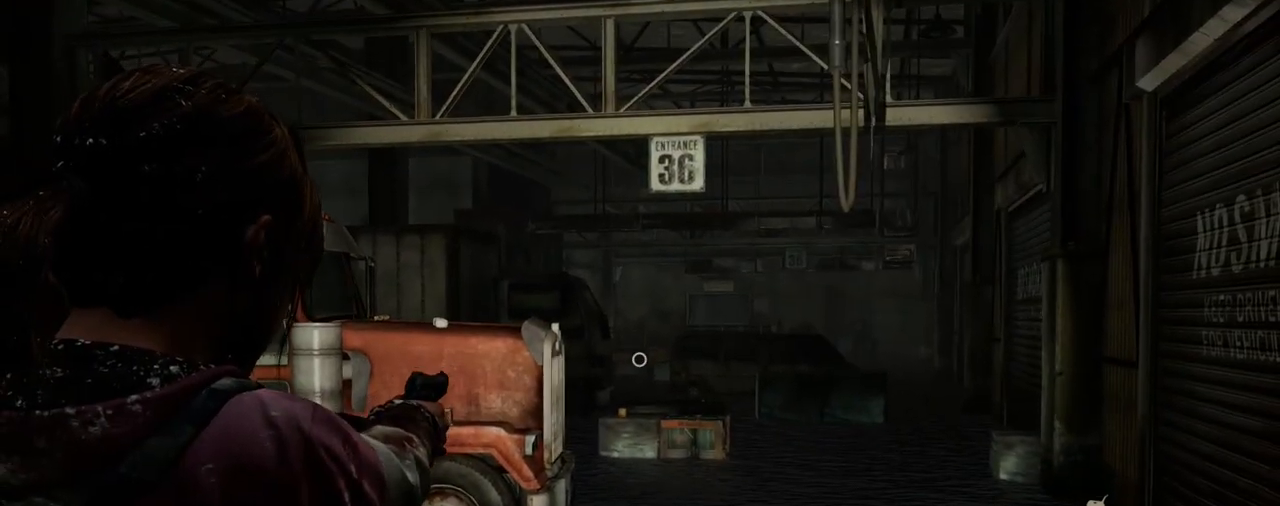
{"buttons": ["L1"], "left_stick": "center", "right_stick": "center", "events": [[100, "right_stick", "center"], [333, "right_stick", "up-right"], [483, "right_stick", "center"]]}
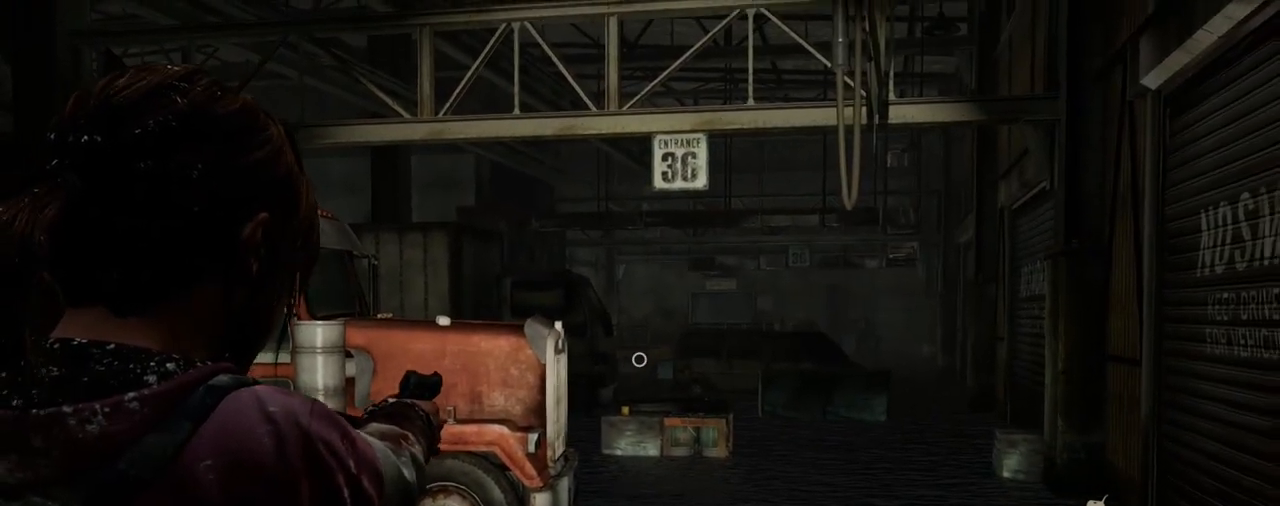
{"buttons": ["L1"], "left_stick": "center", "right_stick": "center", "events": []}
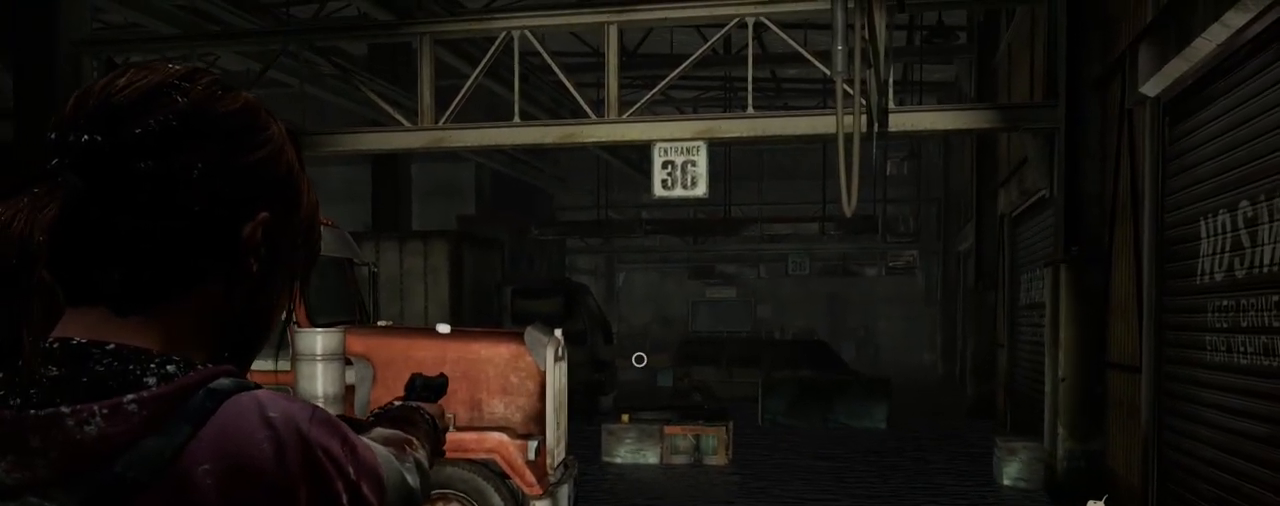
{"buttons": ["L1"], "left_stick": "center", "right_stick": "center", "events": [[67, "right_stick", "down-right"], [233, "right_stick", "center"]]}
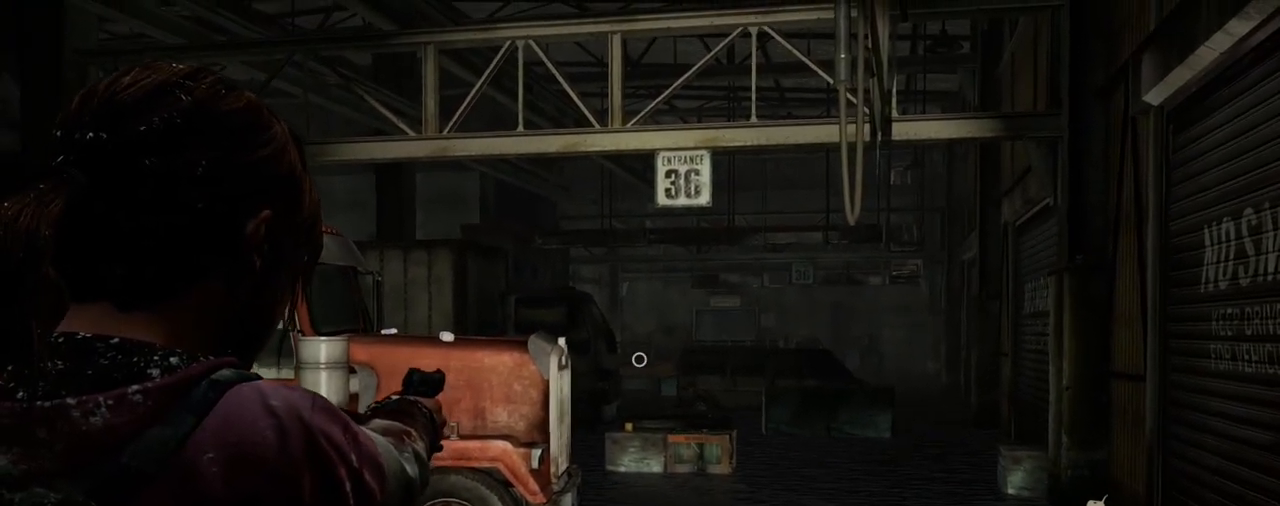
{"buttons": ["L1"], "left_stick": "center", "right_stick": "center", "events": []}
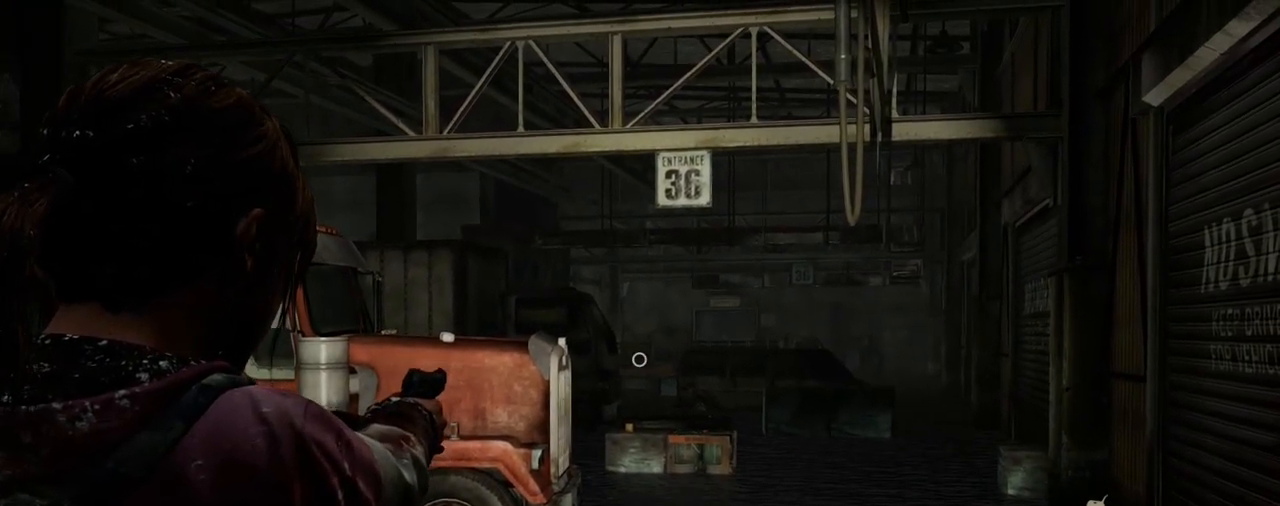
{"buttons": ["L1"], "left_stick": "center", "right_stick": "left", "events": [[233, "right_stick", "left"]]}
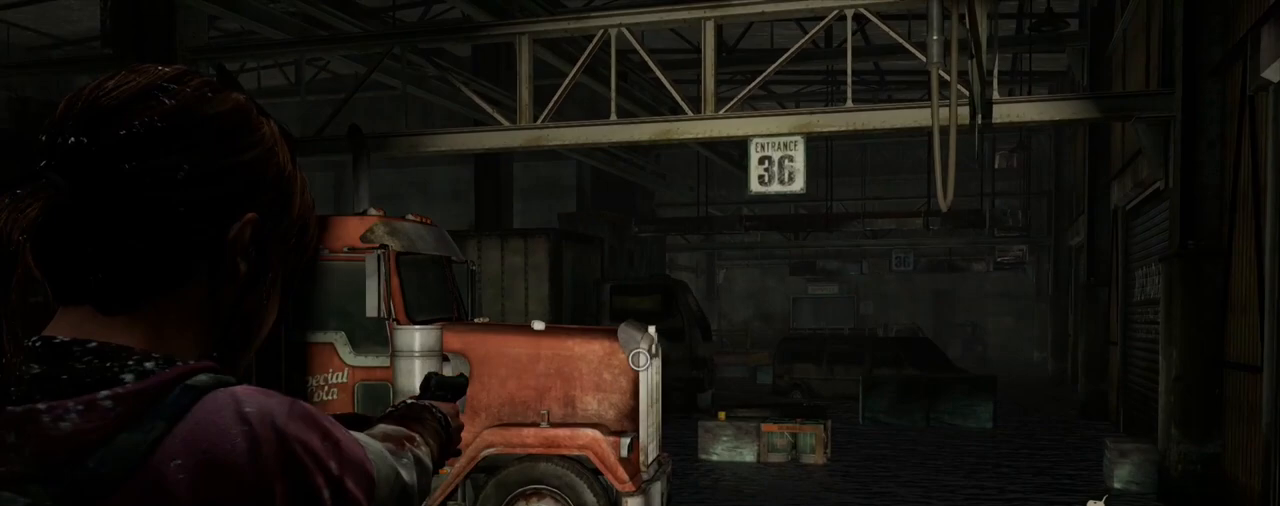
{"buttons": ["L1"], "left_stick": "center", "right_stick": "center", "events": [[400, "right_stick", "center"]]}